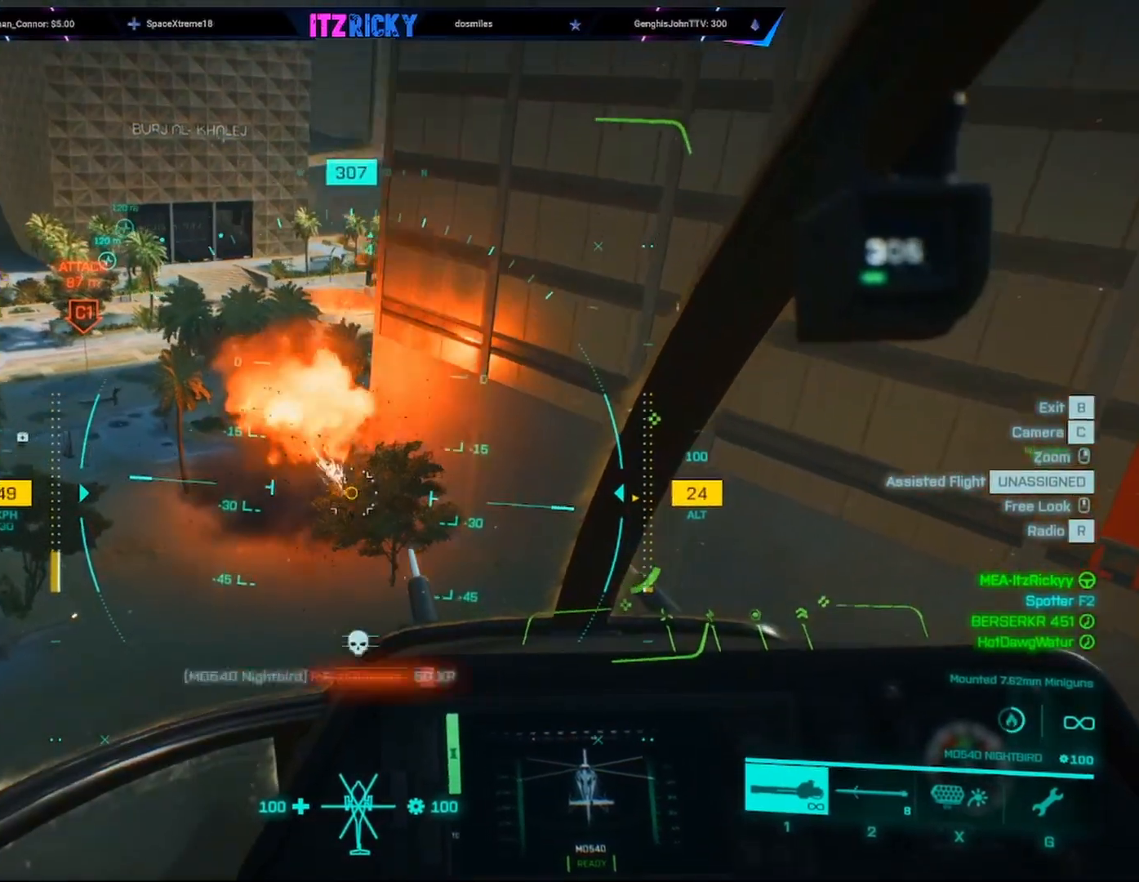
Gameplay with keyboard and mouse; each line is a JSON object with the keys and mouse buttons held at the frame after it. "events" lists presses ("down") and releases ("up") of "1", "2", "3", "4", "5", "a", "alt", "c", "caps_lock", "ctrl", "d", "e", "f", "g", "q", "r", "s", "shift", "space", "t", "tab", "v", "w", "x", "z", "mouse_left", "mouse_wheel" and "mouse_right" between this image and that frame as [ms after this image, input, new state], when the widget could be followed in between. "mouse_left", "mouse_wheel", "mouse_right" = the "left", "wheel", "right" buttons of the "mouse" list. No other keys are recorded. "wheel" means that the mouse wheel is clicked or scrolled. Not read: mouse_move.
{"keys": [], "mouse": ["left"], "events": [[167, "a", "up"], [433, "w", "up"]]}
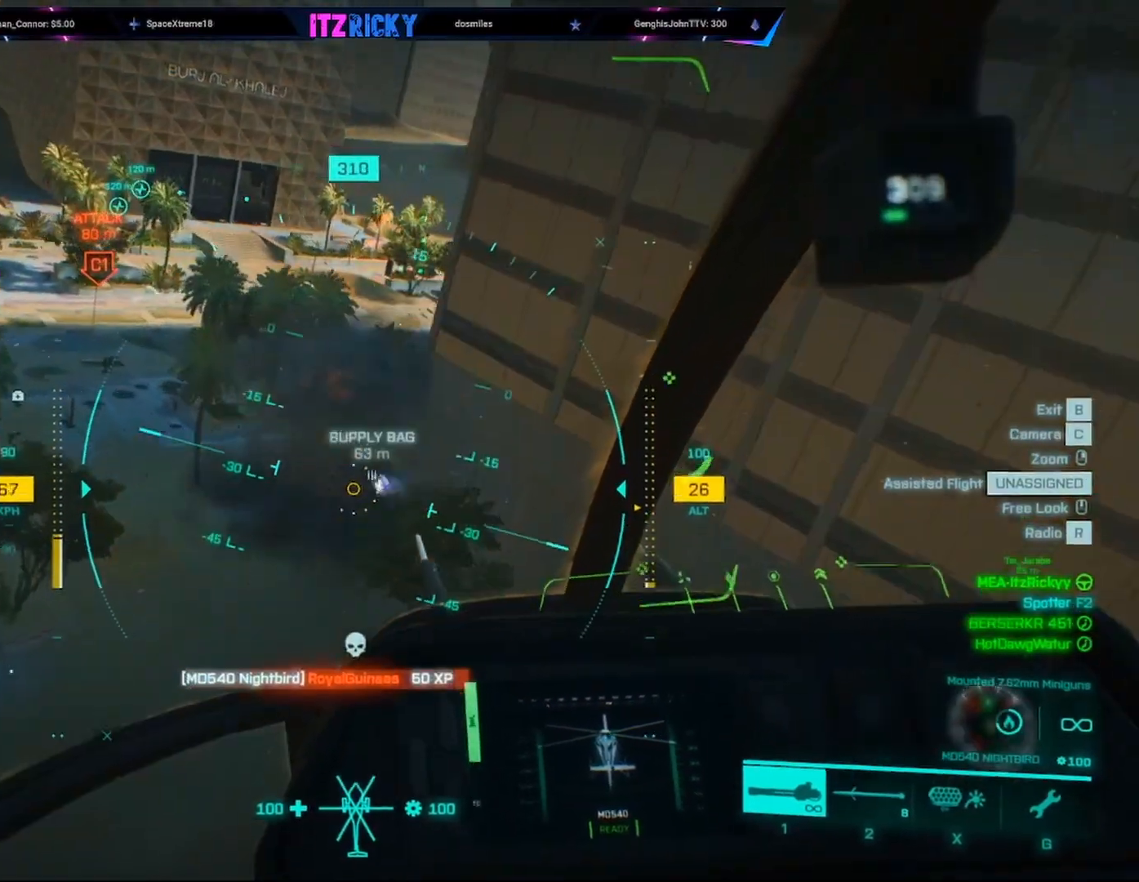
{"keys": ["a", "w"], "mouse": ["left"], "events": [[433, "w", "down"], [500, "a", "down"]]}
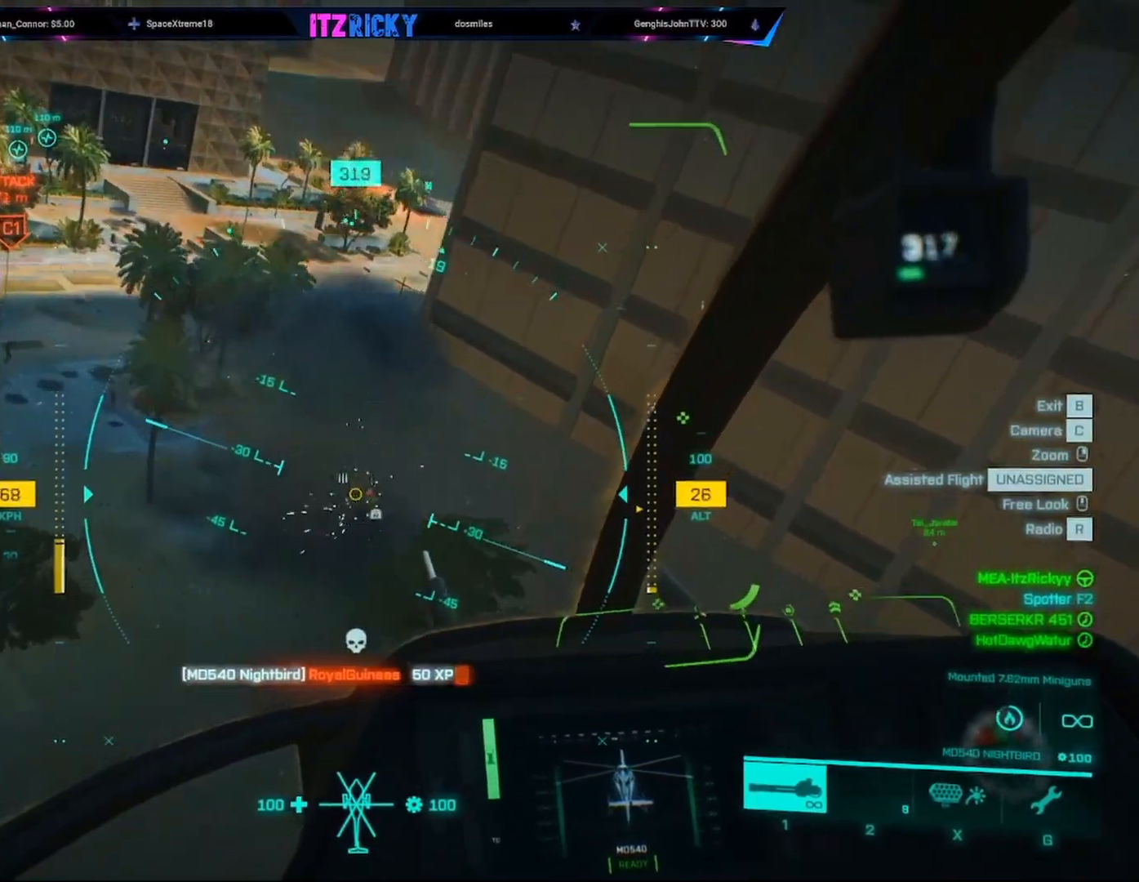
{"keys": ["w"], "mouse": [], "events": [[100, "a", "up"], [100, "mouse_left", "up"]]}
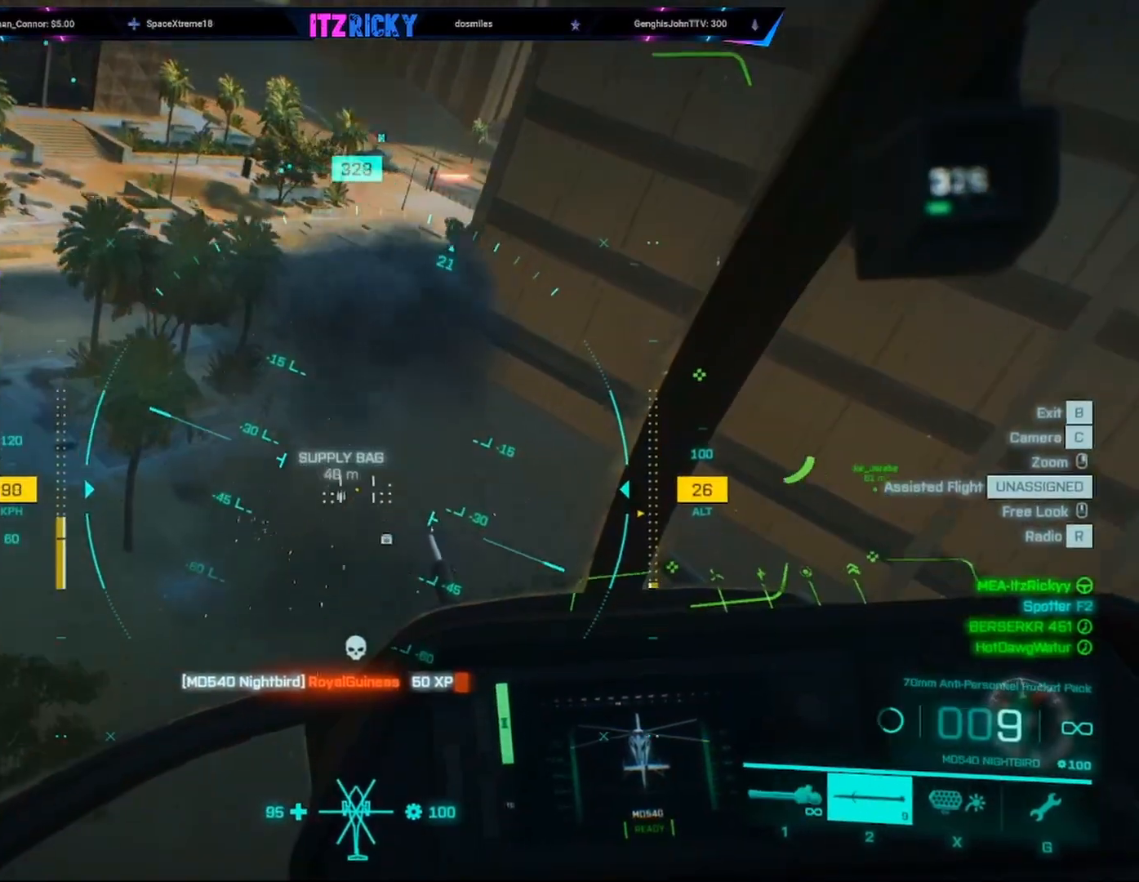
{"keys": [], "mouse": ["left"], "events": [[200, "w", "up"], [300, "w", "down"], [400, "w", "up"], [433, "mouse_left", "down"]]}
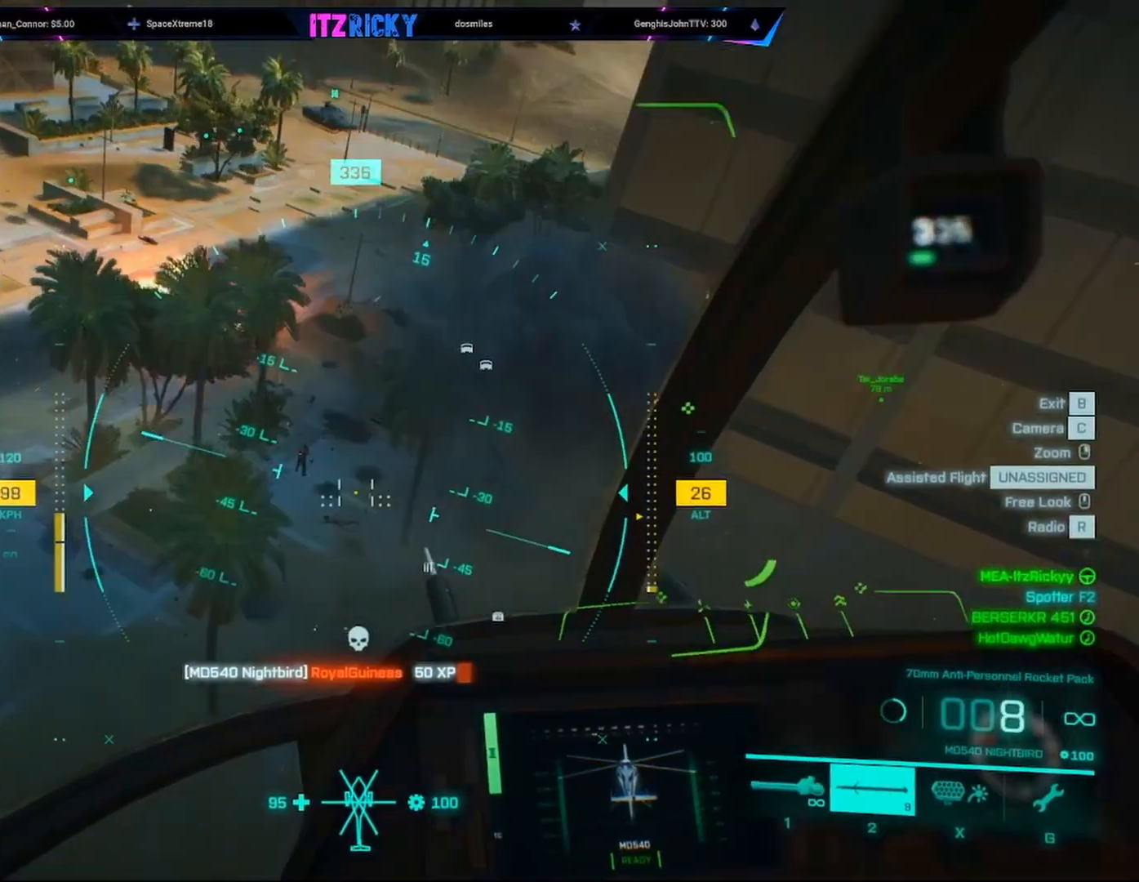
{"keys": [], "mouse": ["left"], "events": [[167, "d", "down"], [167, "w", "down"], [467, "d", "up"], [467, "w", "up"]]}
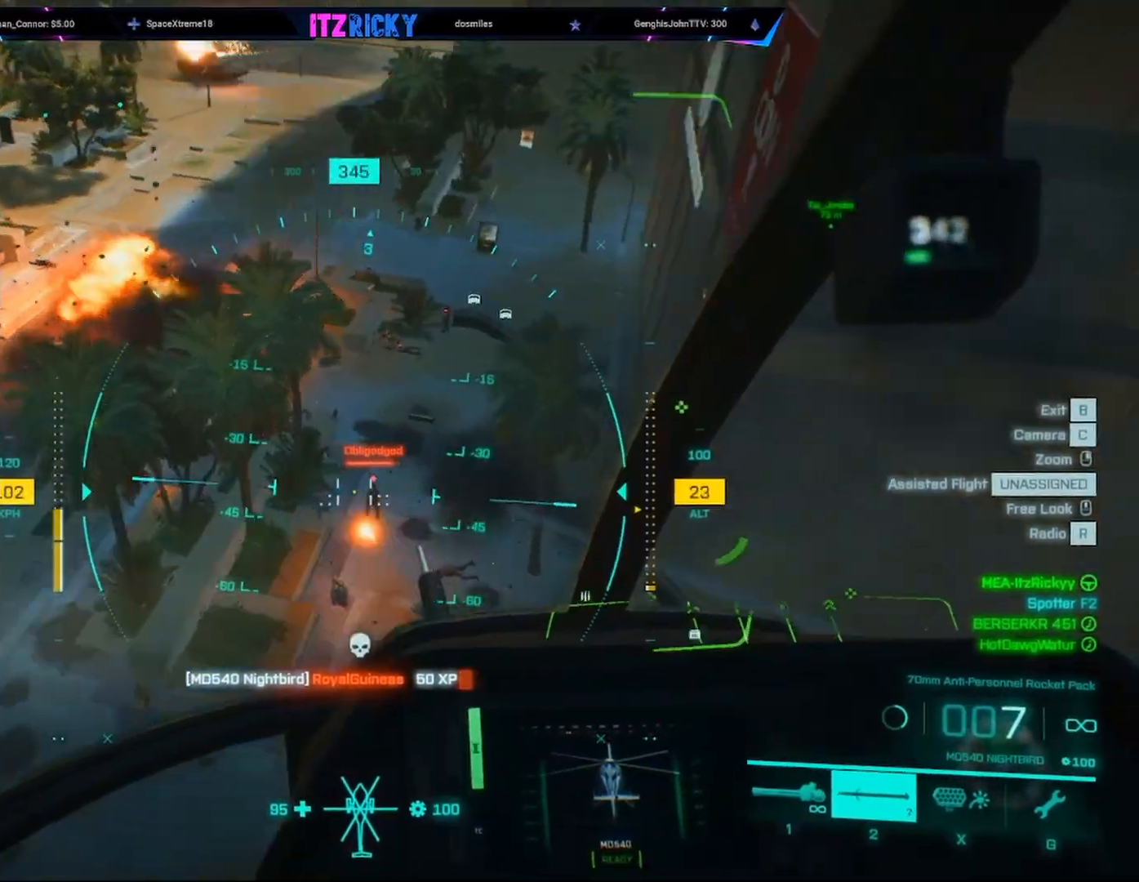
{"keys": ["a", "w"], "mouse": ["left"], "events": [[267, "w", "down"], [433, "c", "down"], [500, "a", "down"], [500, "c", "up"]]}
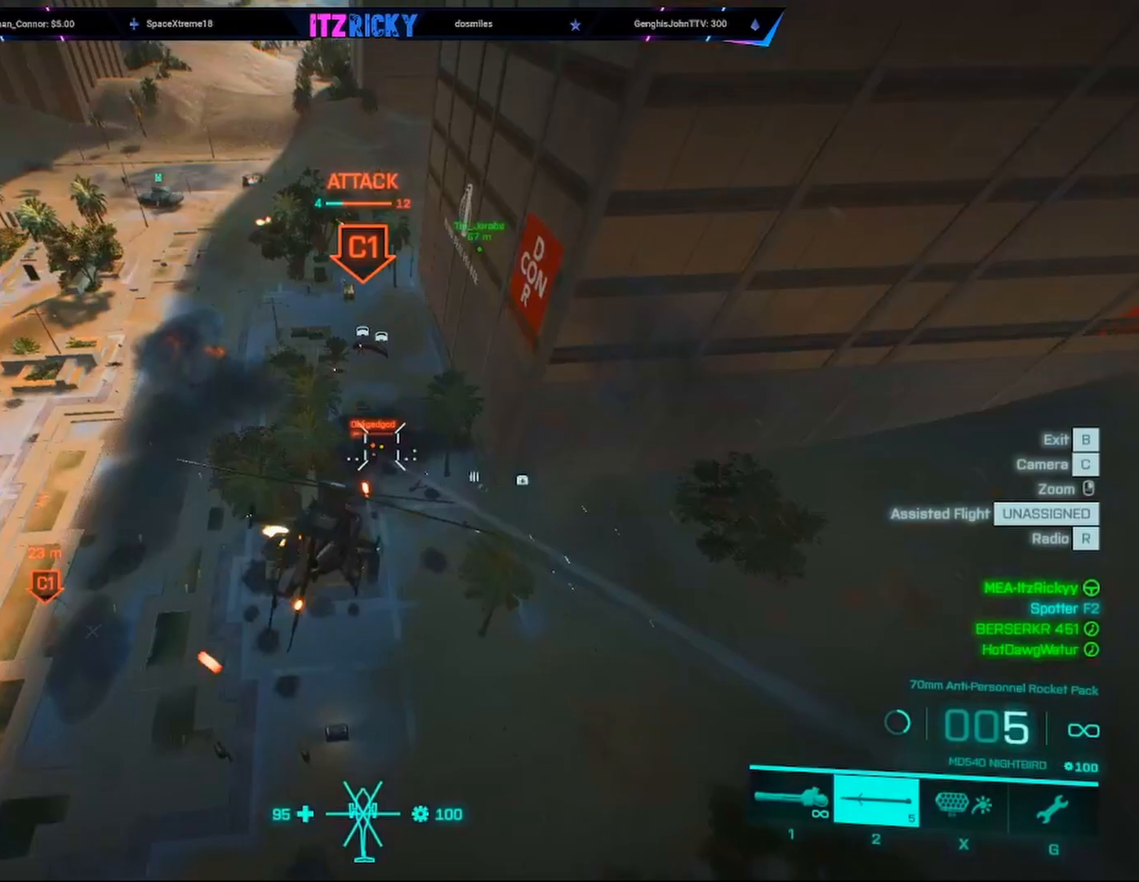
{"keys": ["w"], "mouse": [], "events": [[333, "a", "up"], [400, "mouse_left", "up"]]}
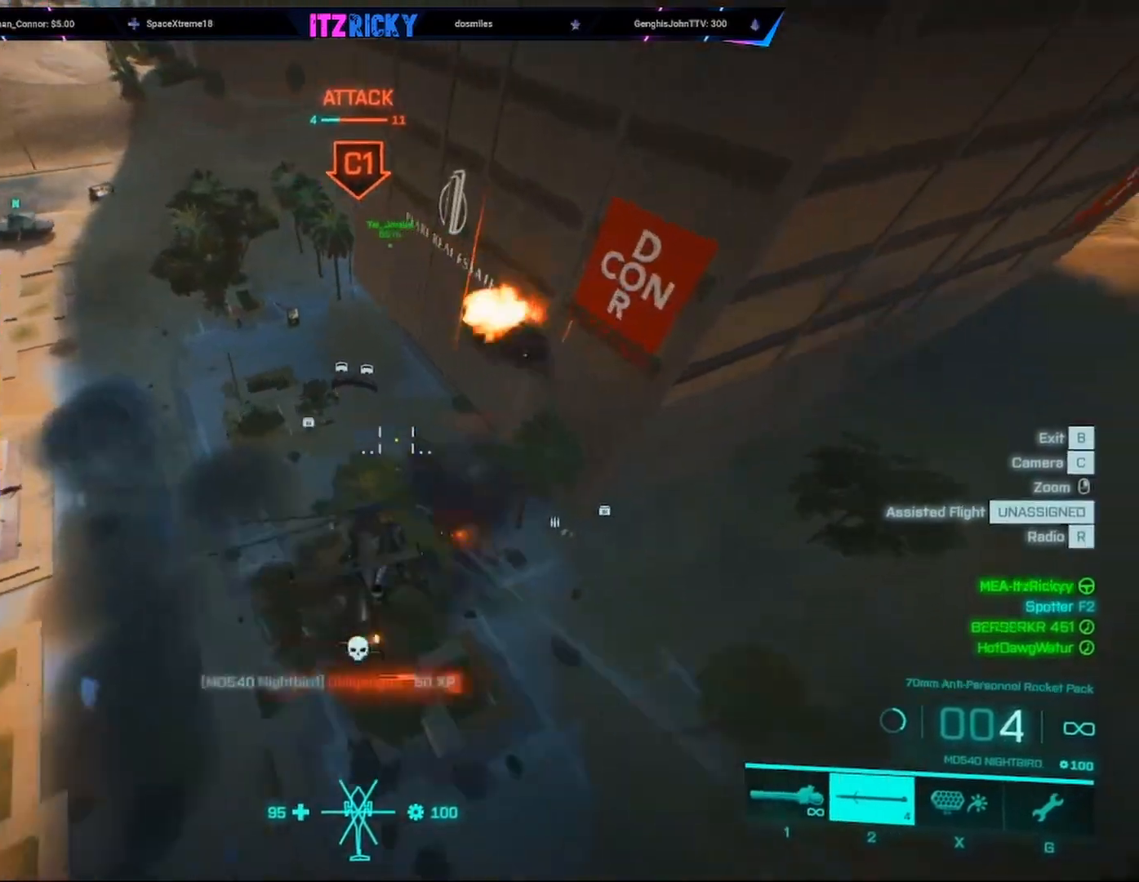
{"keys": ["w"], "mouse": [], "events": []}
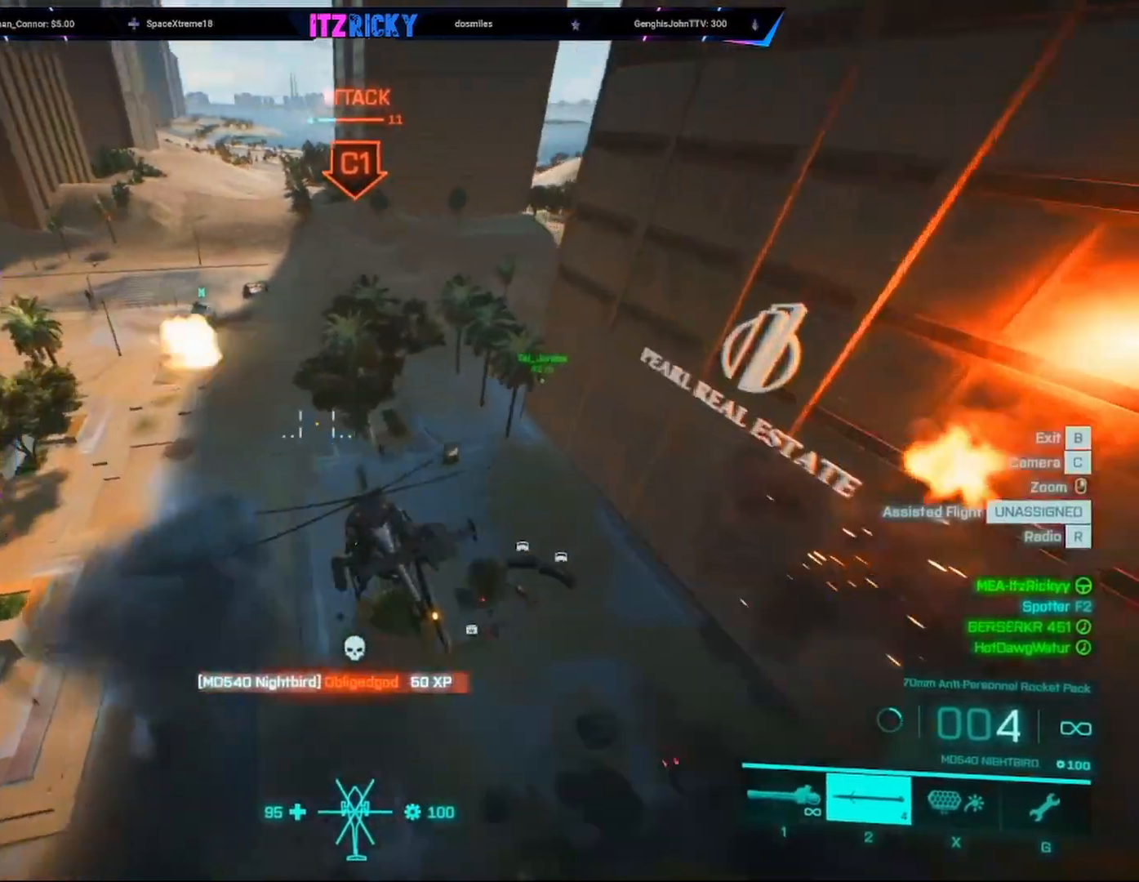
{"keys": ["a", "w"], "mouse": [], "events": [[233, "a", "down"]]}
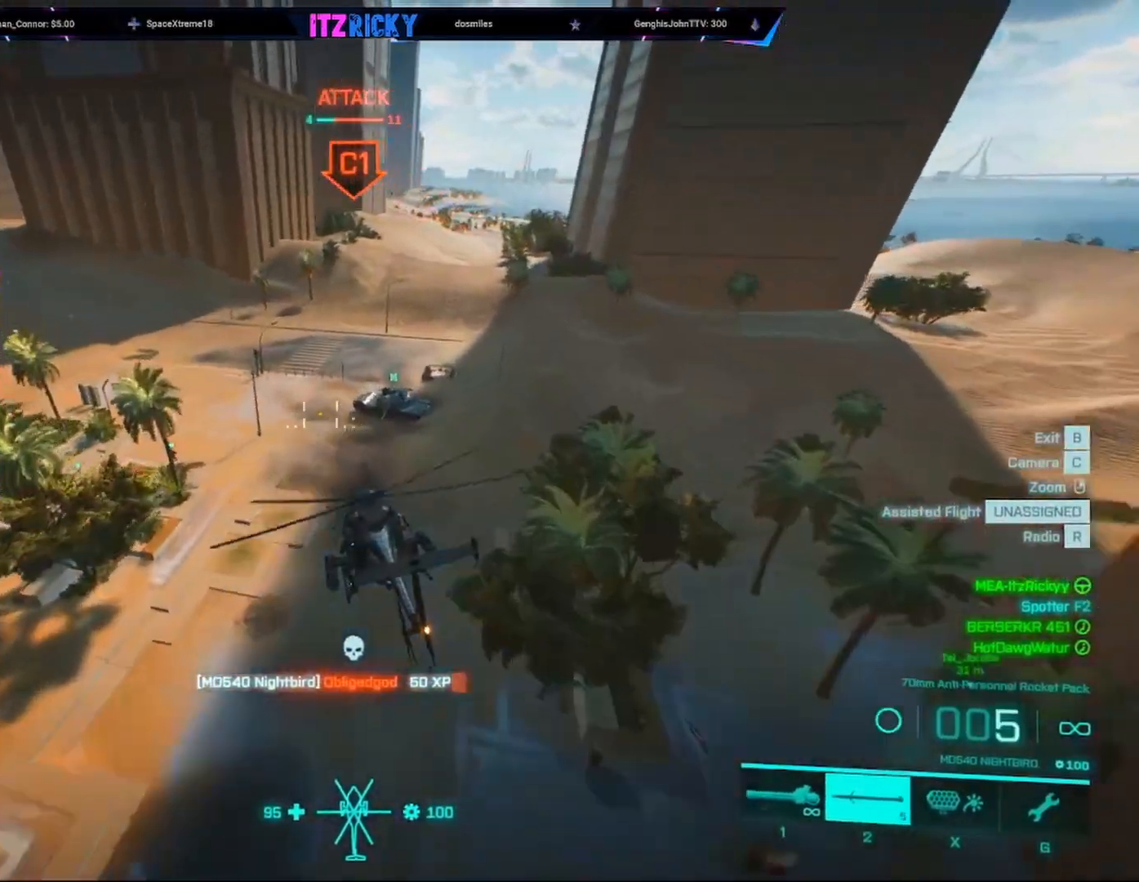
{"keys": ["w"], "mouse": [], "events": [[67, "a", "up"], [233, "a", "down"], [433, "a", "up"]]}
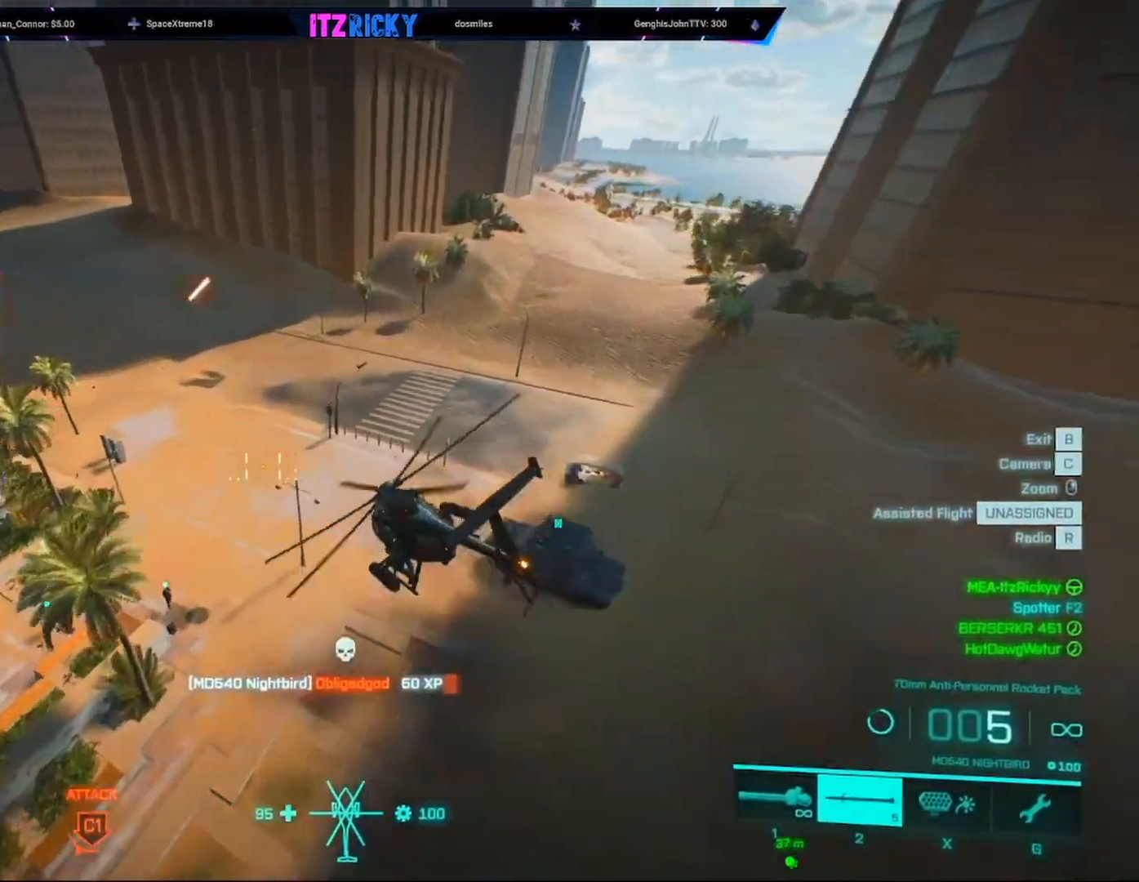
{"keys": ["w"], "mouse": [], "events": []}
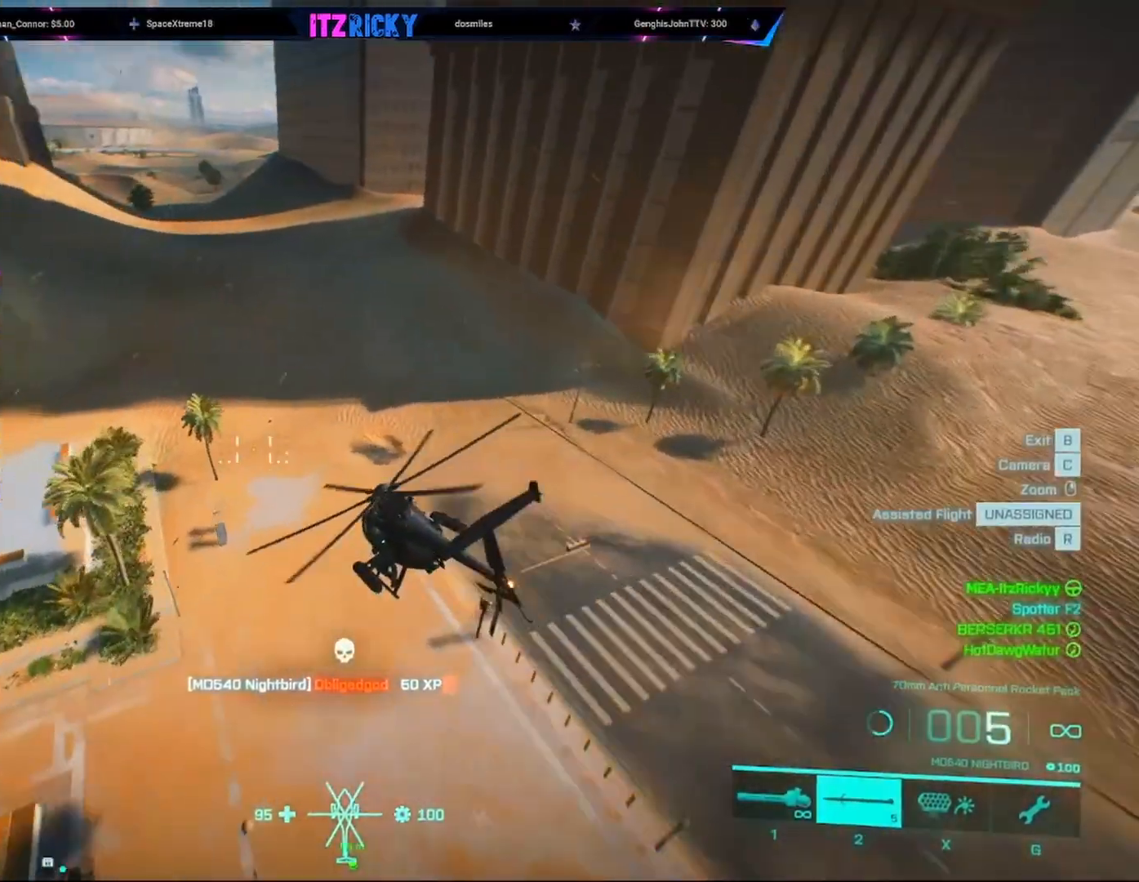
{"keys": ["w"], "mouse": [], "events": []}
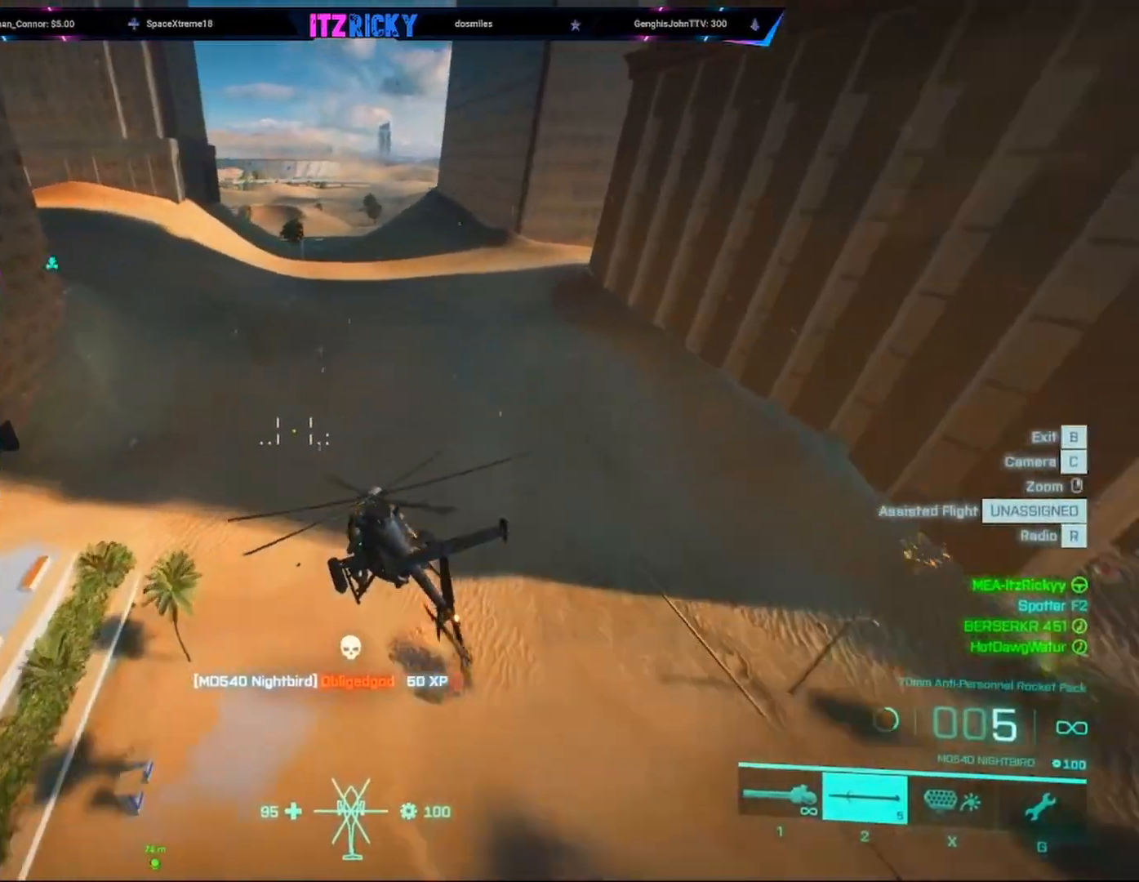
{"keys": ["w"], "mouse": [], "events": []}
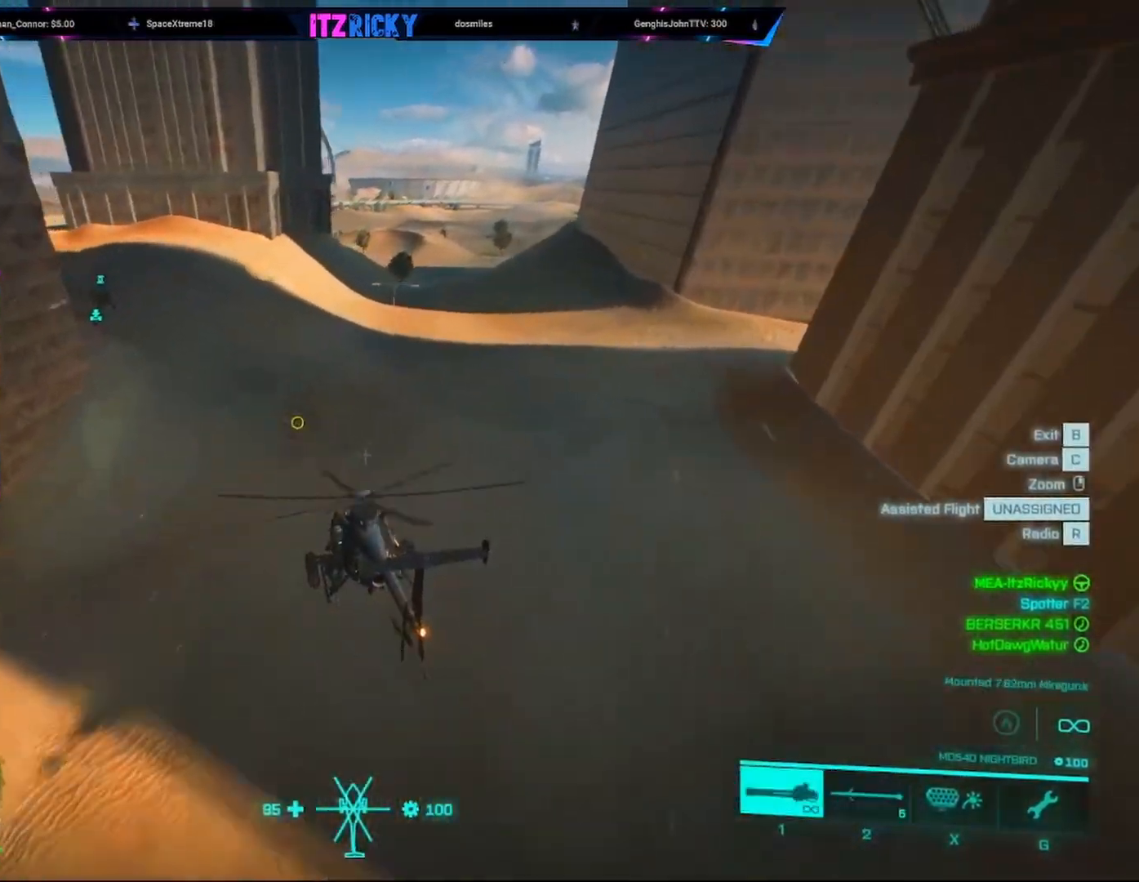
{"keys": ["a", "w"], "mouse": [], "events": [[67, "w", "up"], [400, "w", "down"], [467, "a", "down"]]}
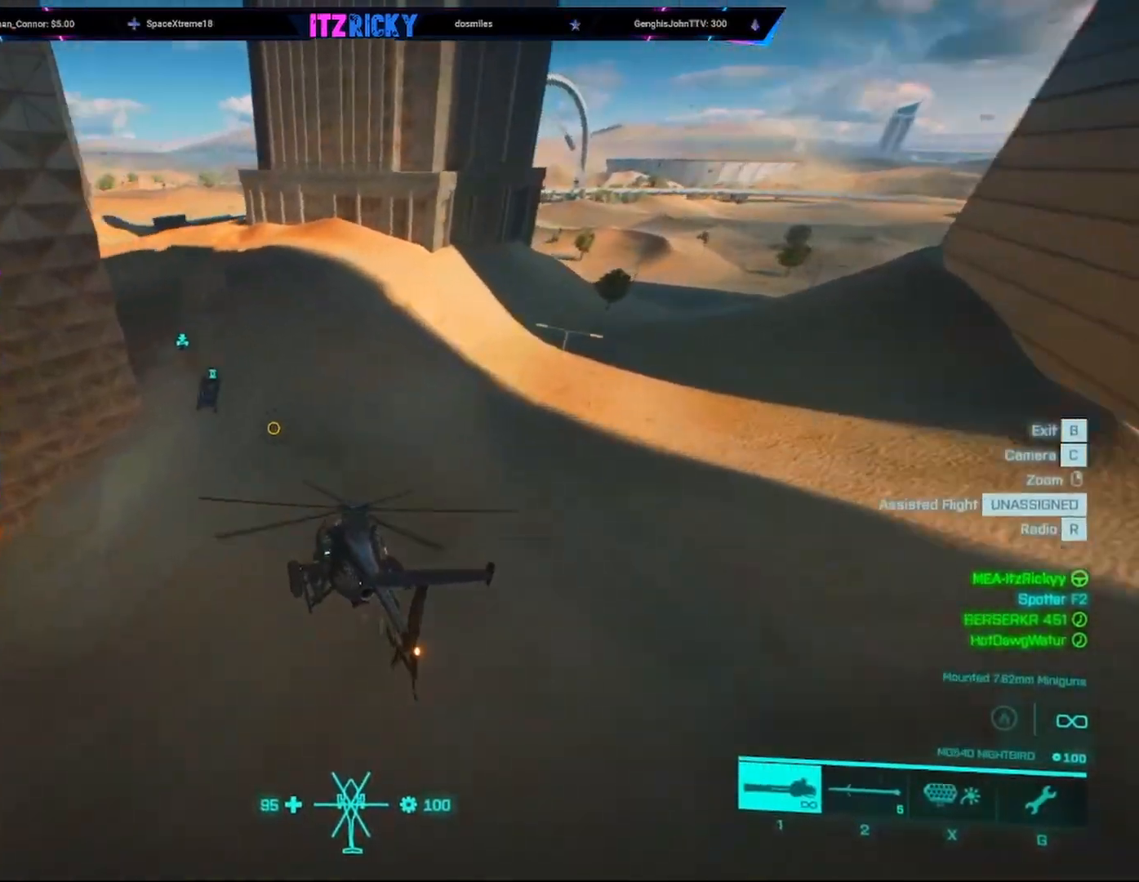
{"keys": [], "mouse": [], "events": [[133, "a", "up"], [200, "w", "up"]]}
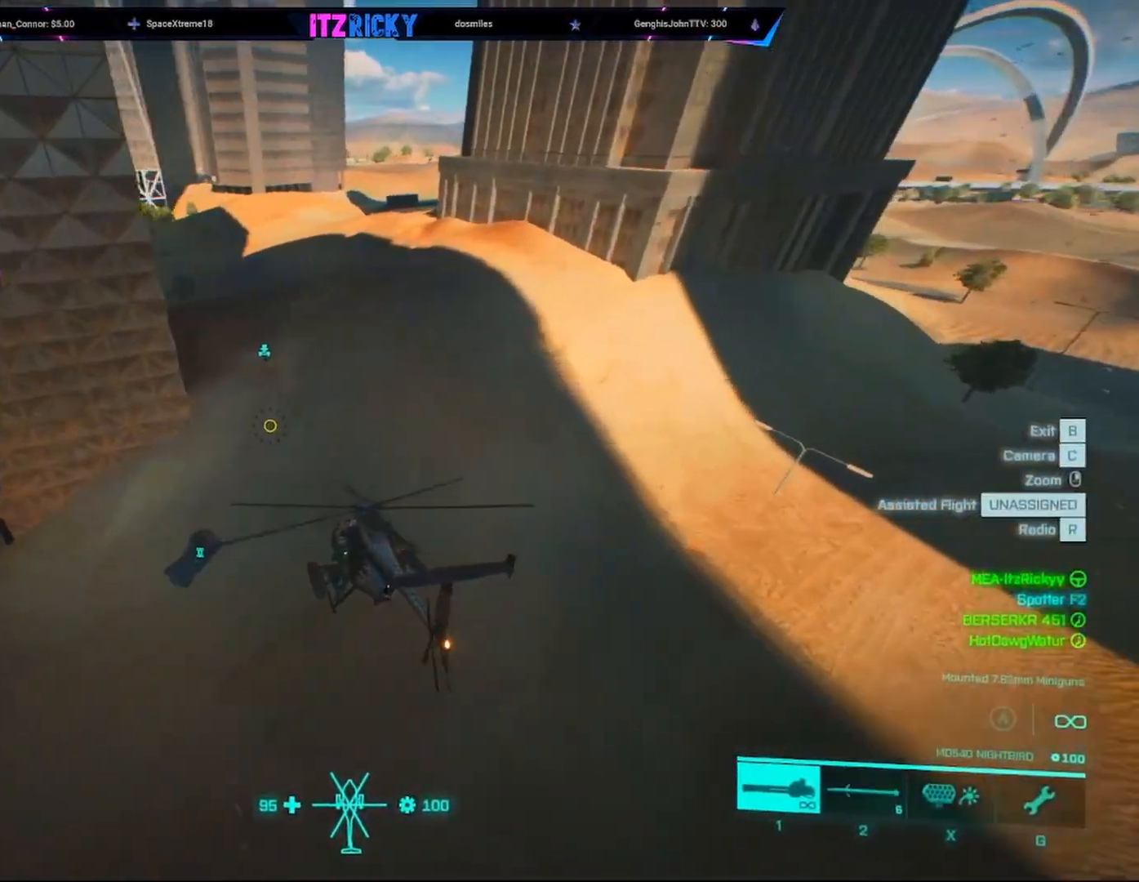
{"keys": ["a", "w"], "mouse": [], "events": [[100, "w", "down"], [300, "a", "down"]]}
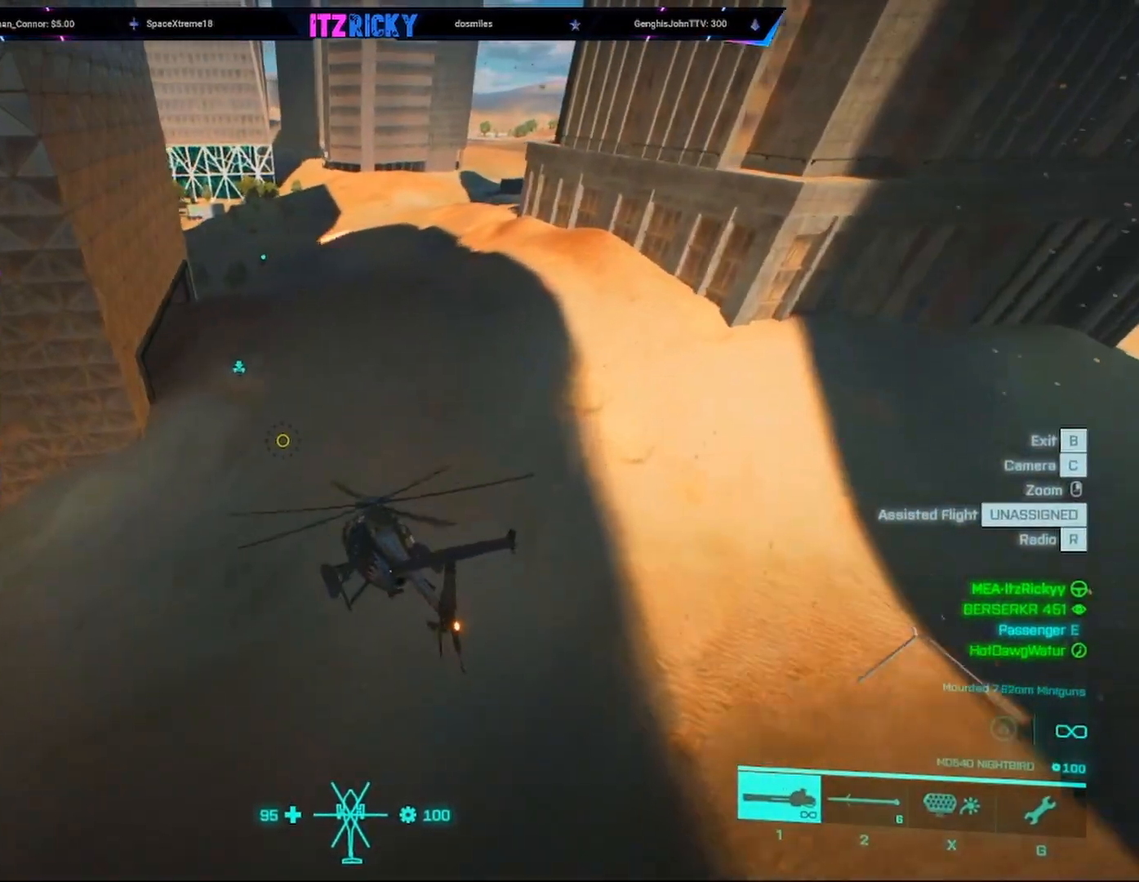
{"keys": ["w"], "mouse": [], "events": [[300, "a", "up"]]}
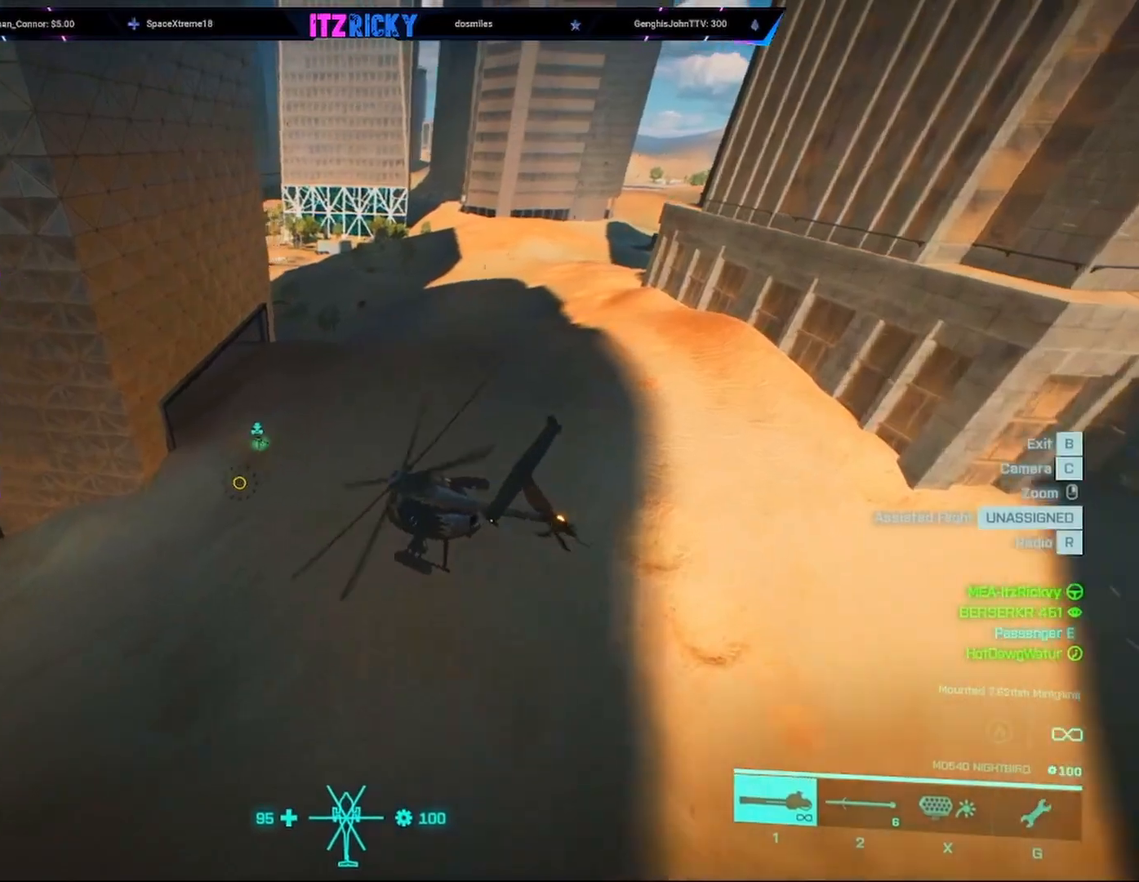
{"keys": [], "mouse": [], "events": [[33, "a", "down"], [233, "a", "up"], [500, "w", "up"]]}
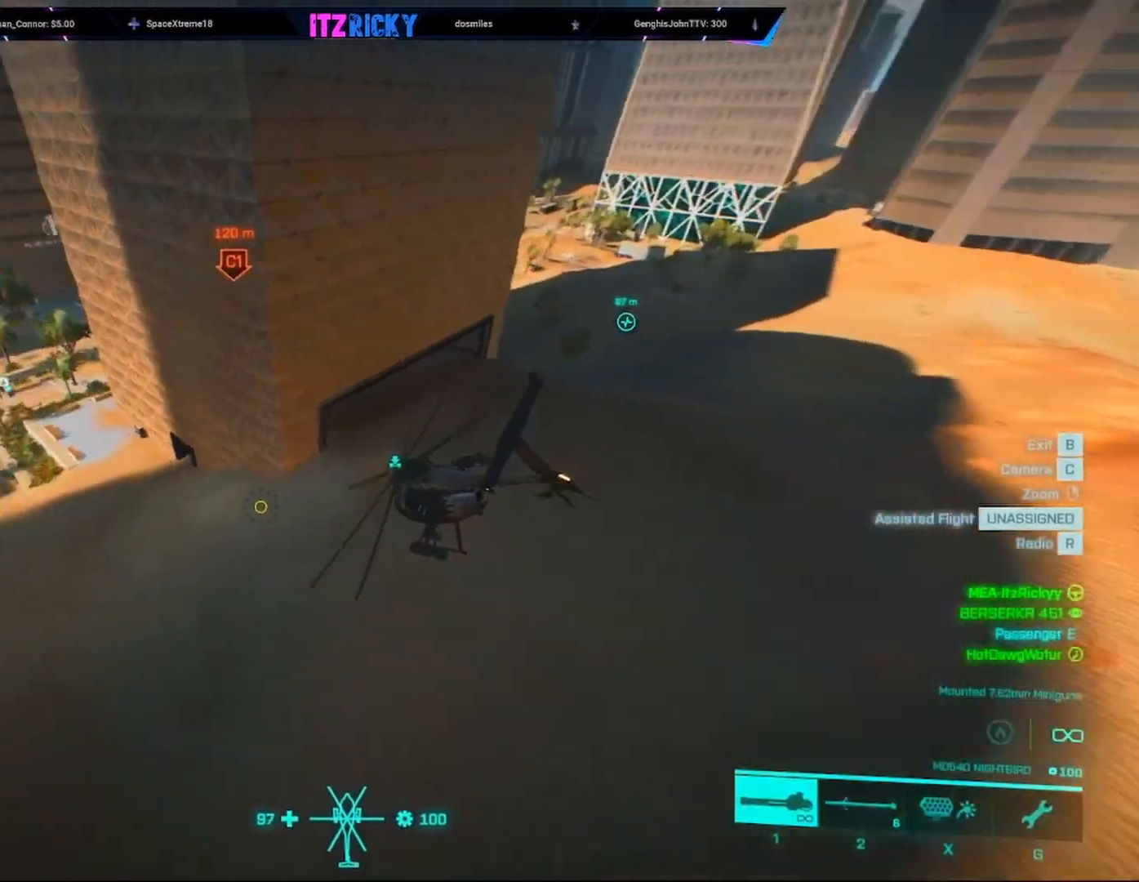
{"keys": ["a", "w"], "mouse": [], "events": [[433, "w", "down"], [500, "a", "down"]]}
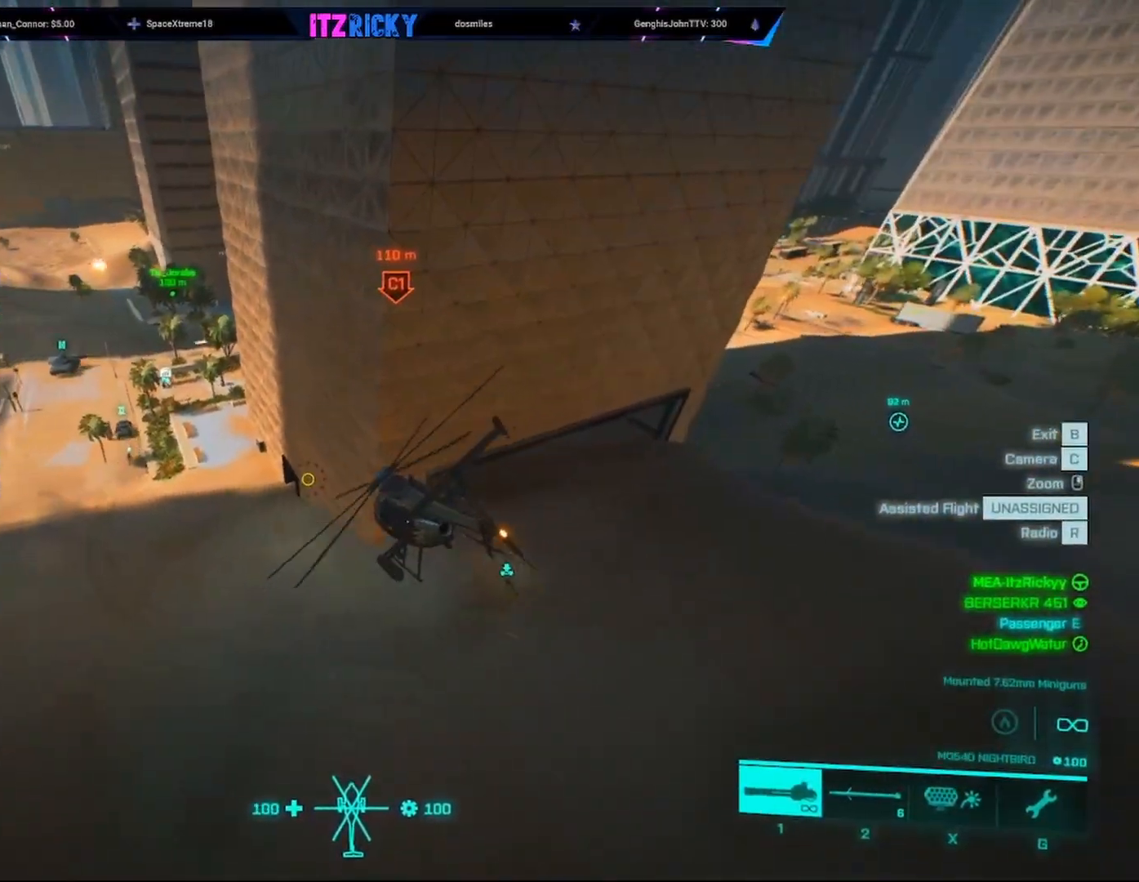
{"keys": ["w"], "mouse": [], "events": [[167, "a", "up"]]}
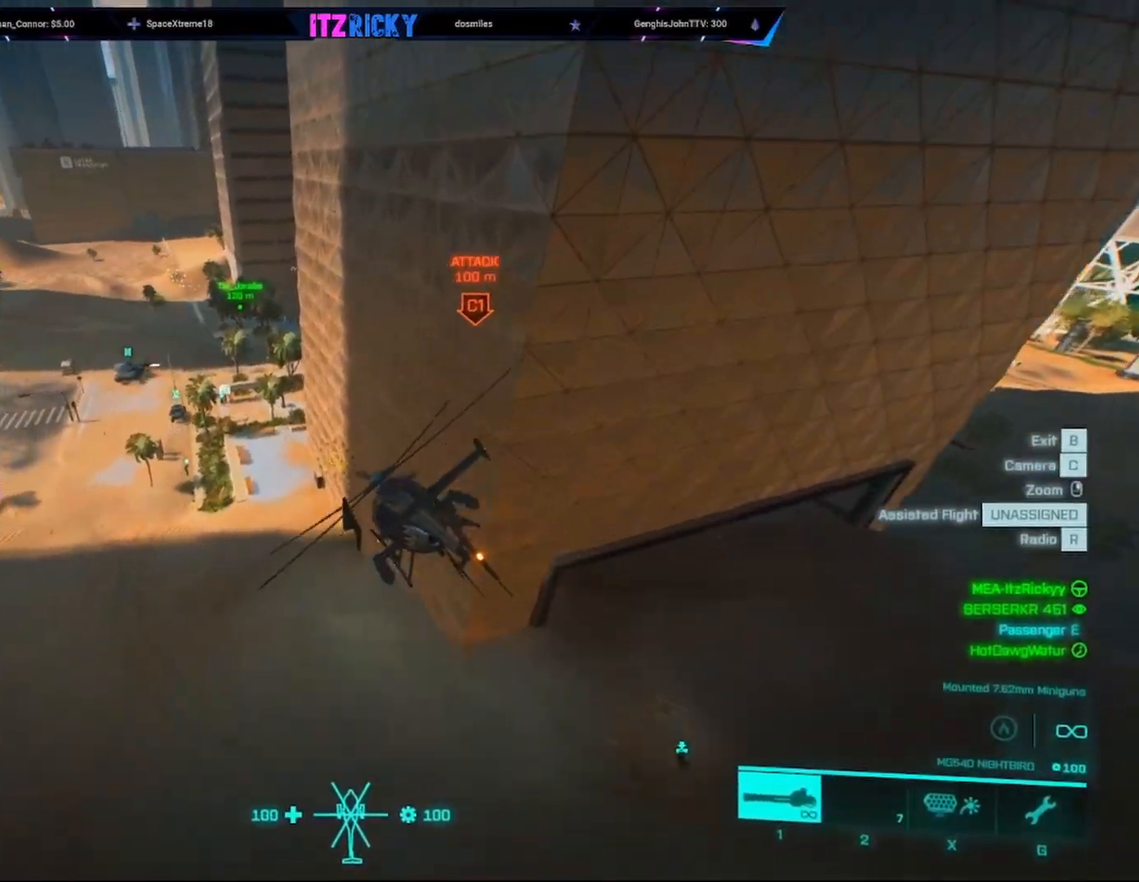
{"keys": ["d", "w"], "mouse": [], "events": [[367, "w", "up"], [467, "d", "down"], [467, "w", "down"]]}
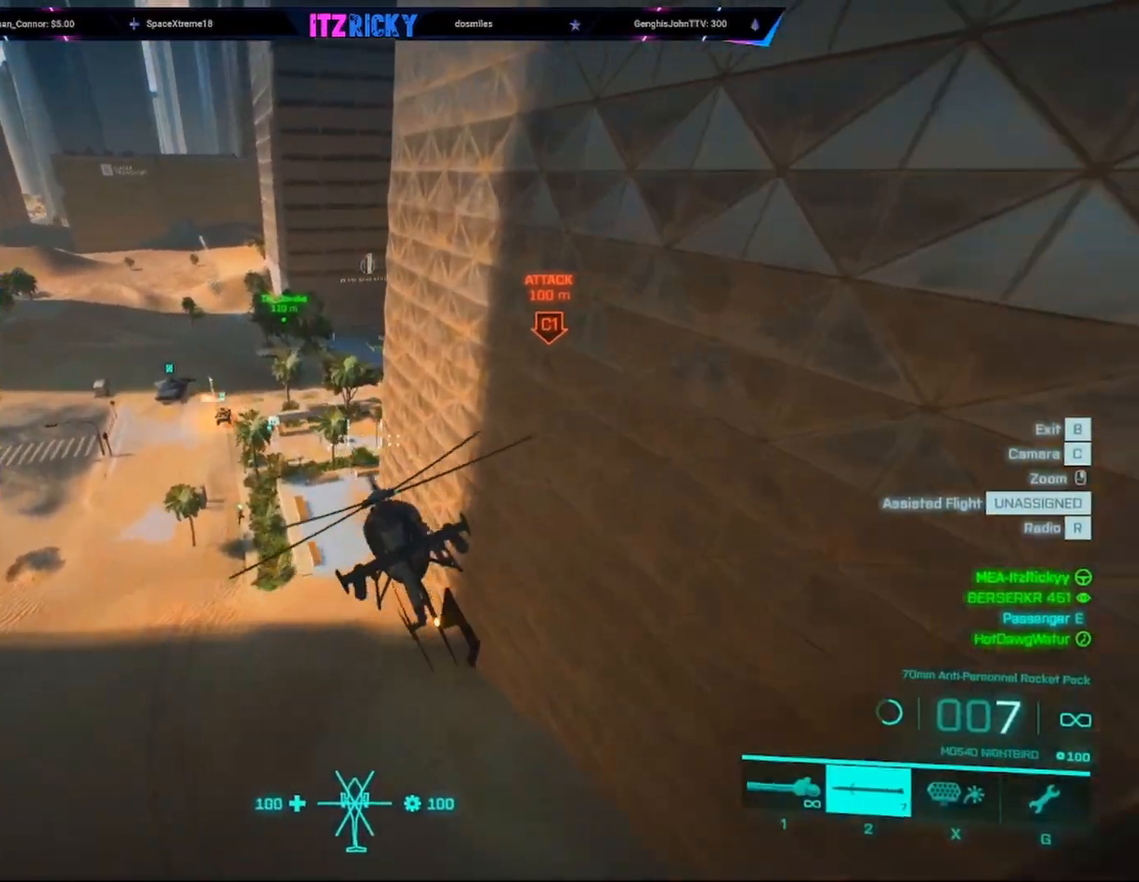
{"keys": ["w"], "mouse": [], "events": [[200, "d", "up"], [300, "c", "down"], [300, "w", "up"], [333, "w", "down"], [367, "c", "up"]]}
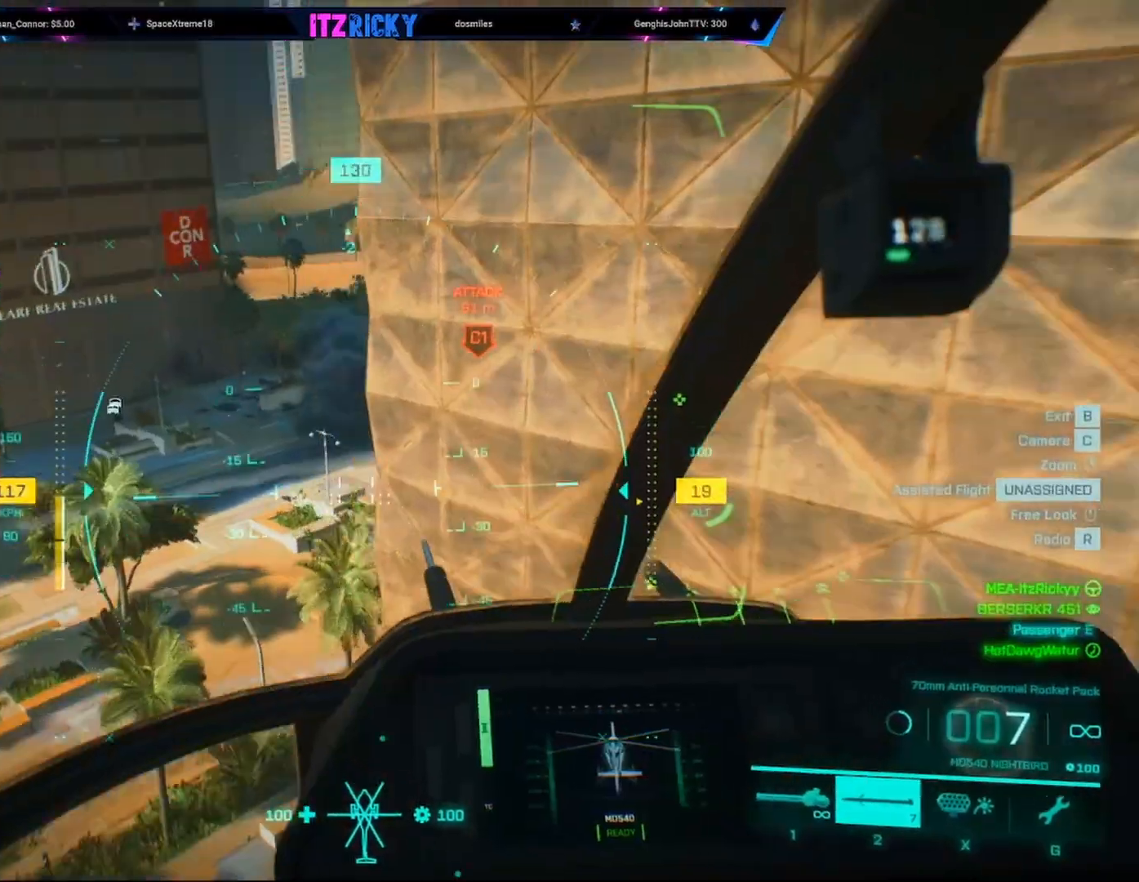
{"keys": ["w"], "mouse": [], "events": [[67, "w", "up"], [400, "w", "down"]]}
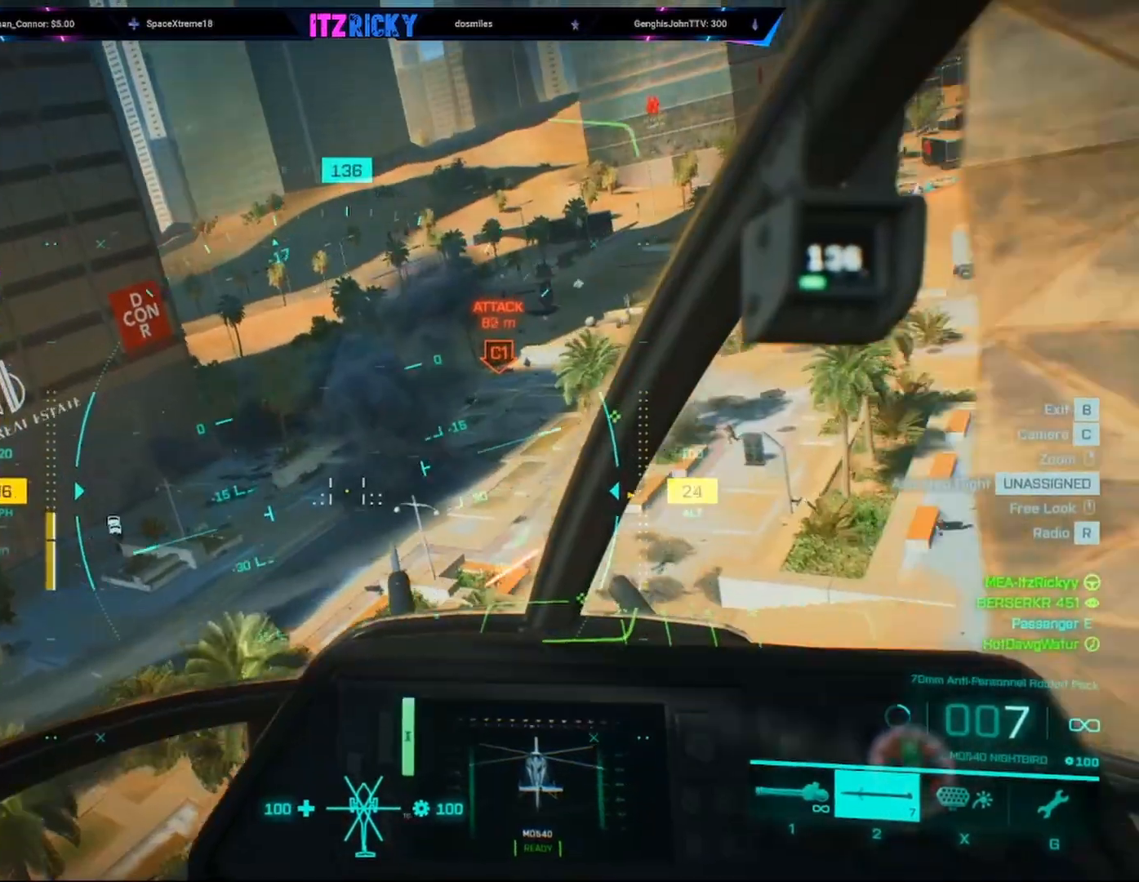
{"keys": ["w"], "mouse": [], "events": [[267, "d", "down"], [467, "d", "up"]]}
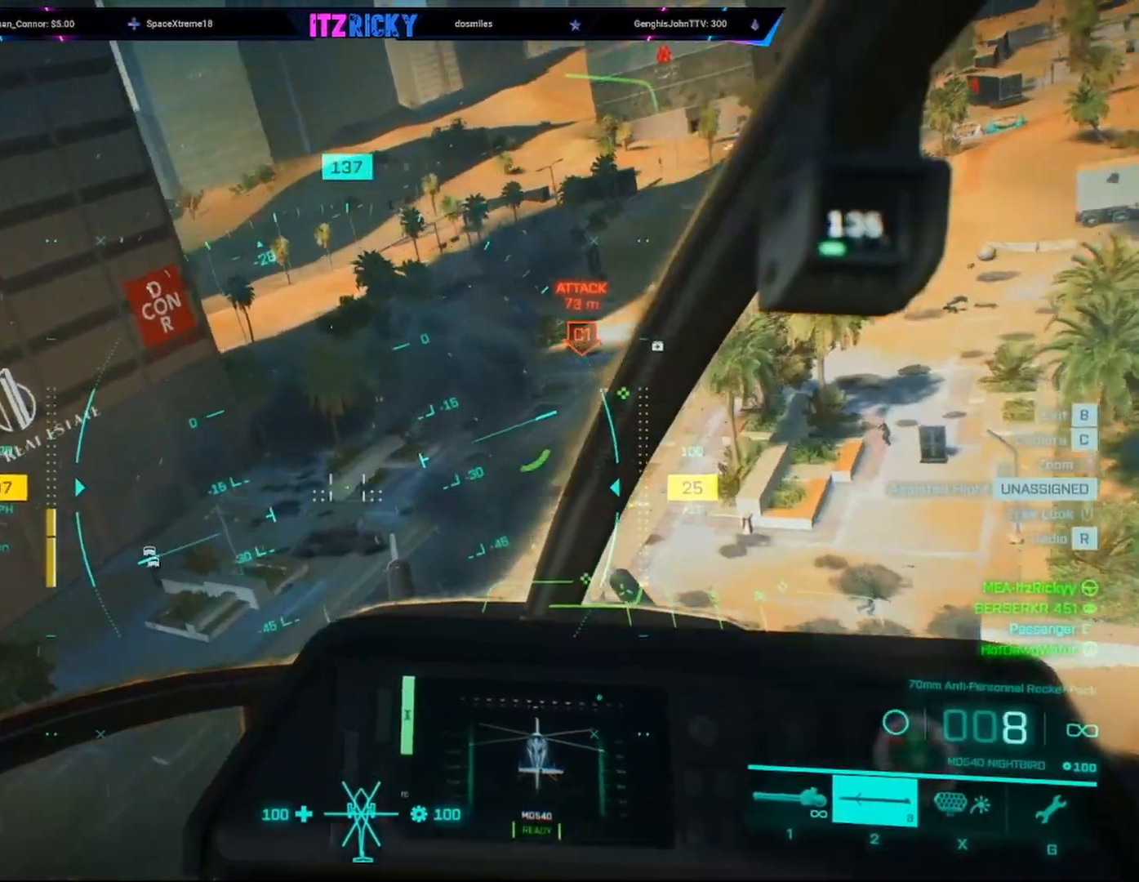
{"keys": [], "mouse": [], "events": [[67, "w", "up"]]}
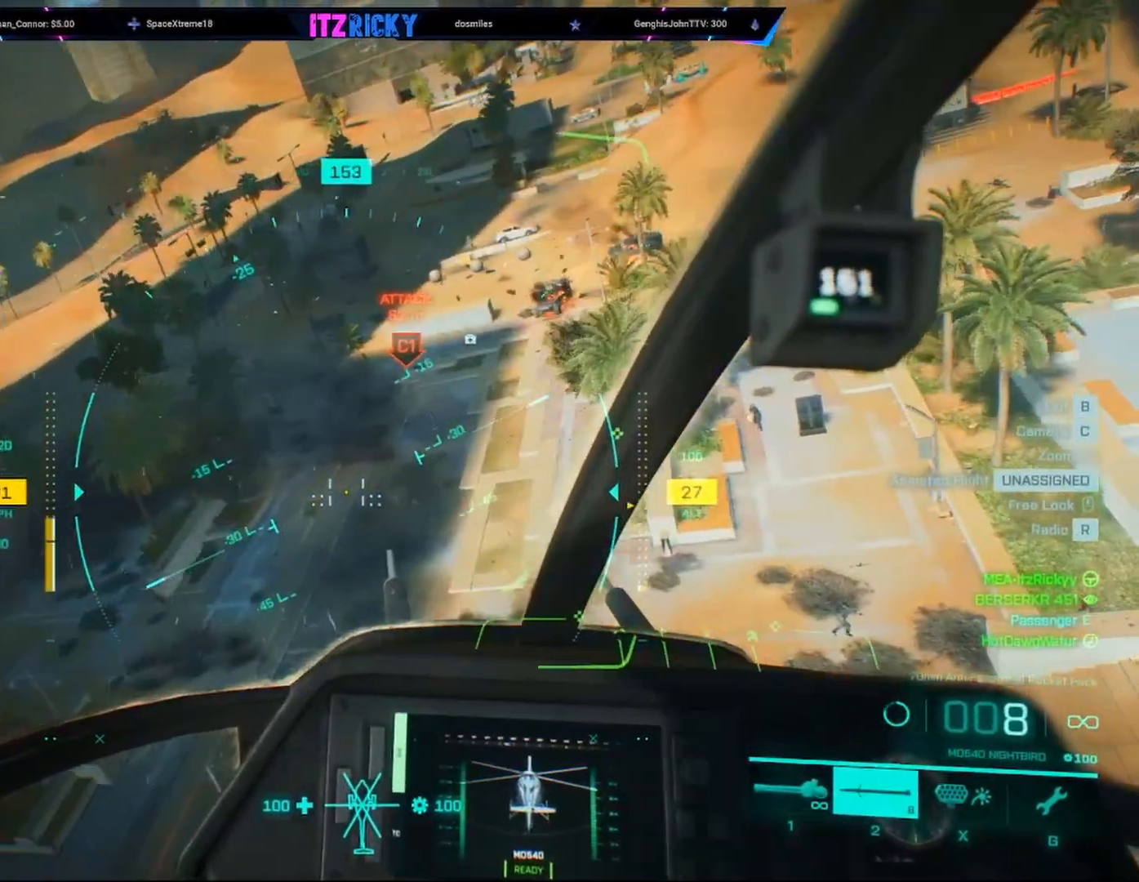
{"keys": ["w"], "mouse": [], "events": [[67, "w", "down"]]}
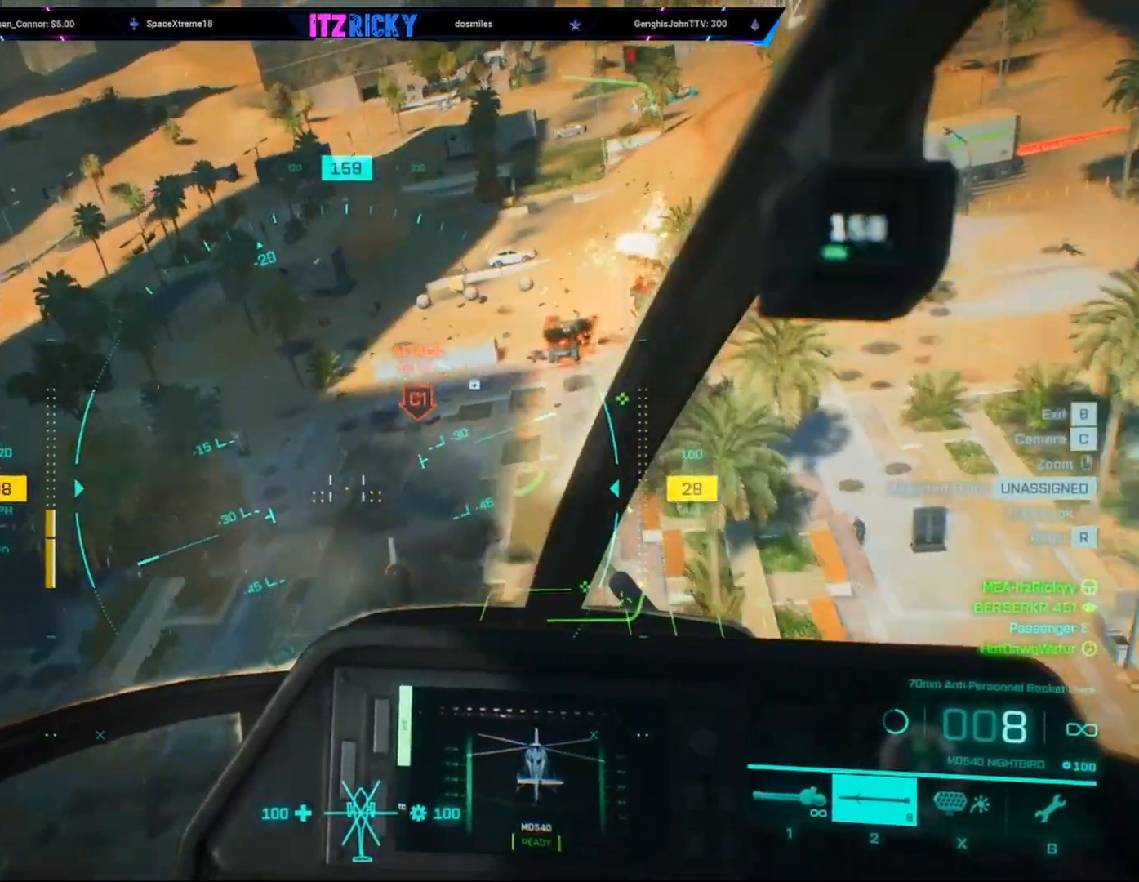
{"keys": [], "mouse": [], "events": [[433, "w", "up"]]}
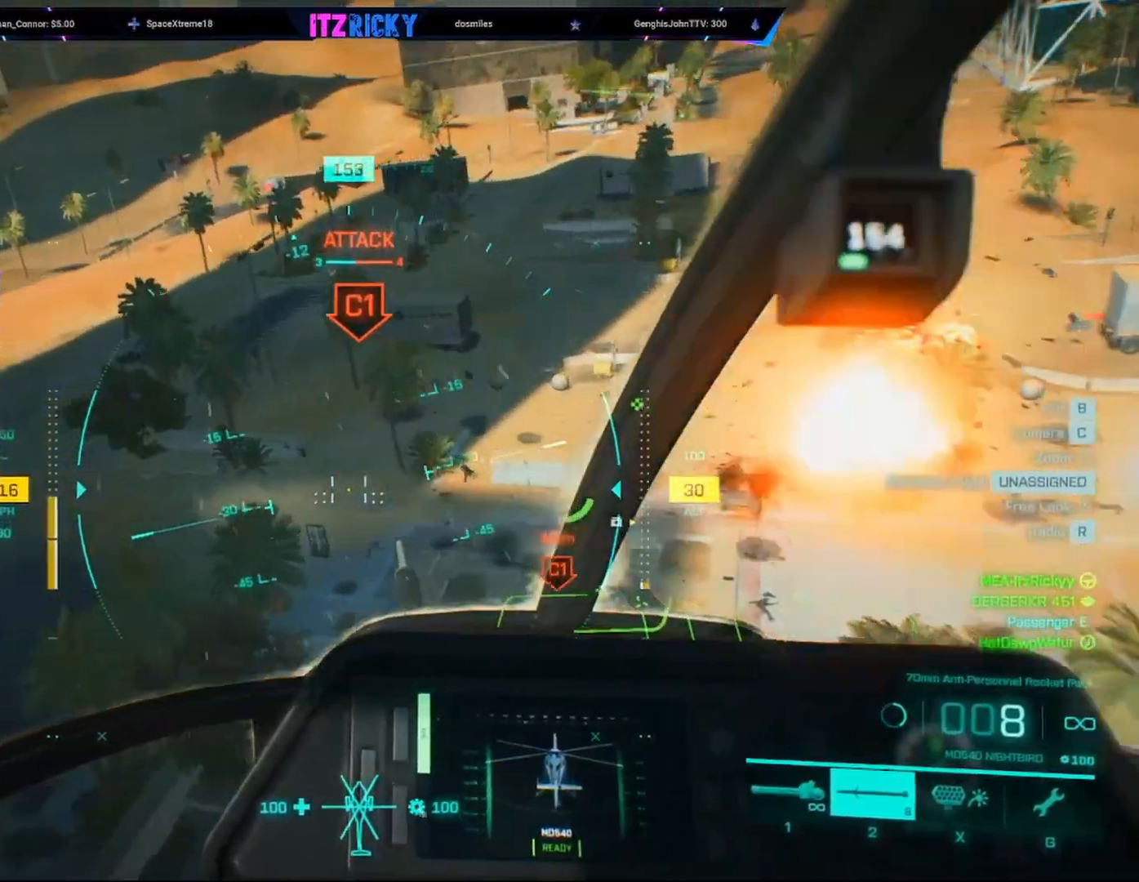
{"keys": ["w"], "mouse": [], "events": [[167, "w", "down"]]}
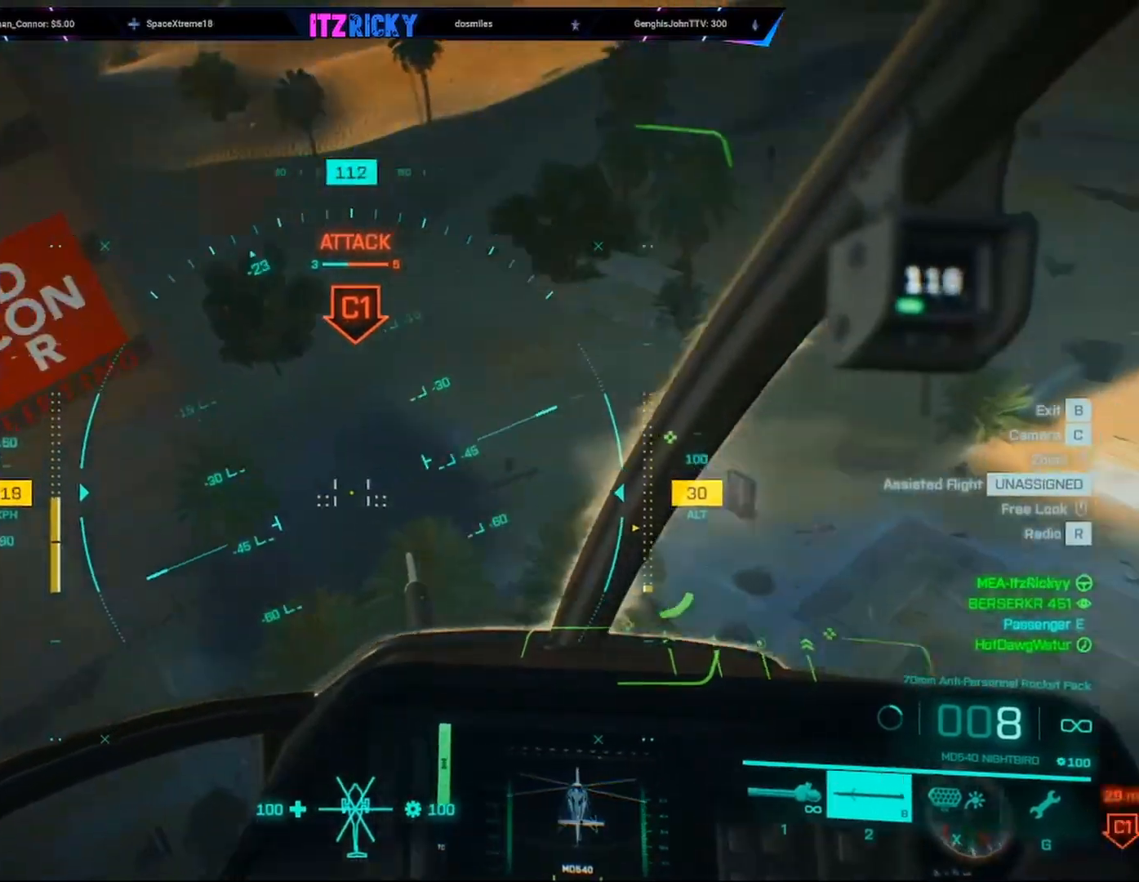
{"keys": ["w"], "mouse": [], "events": [[33, "a", "down"], [233, "a", "up"], [367, "w", "up"], [500, "w", "down"]]}
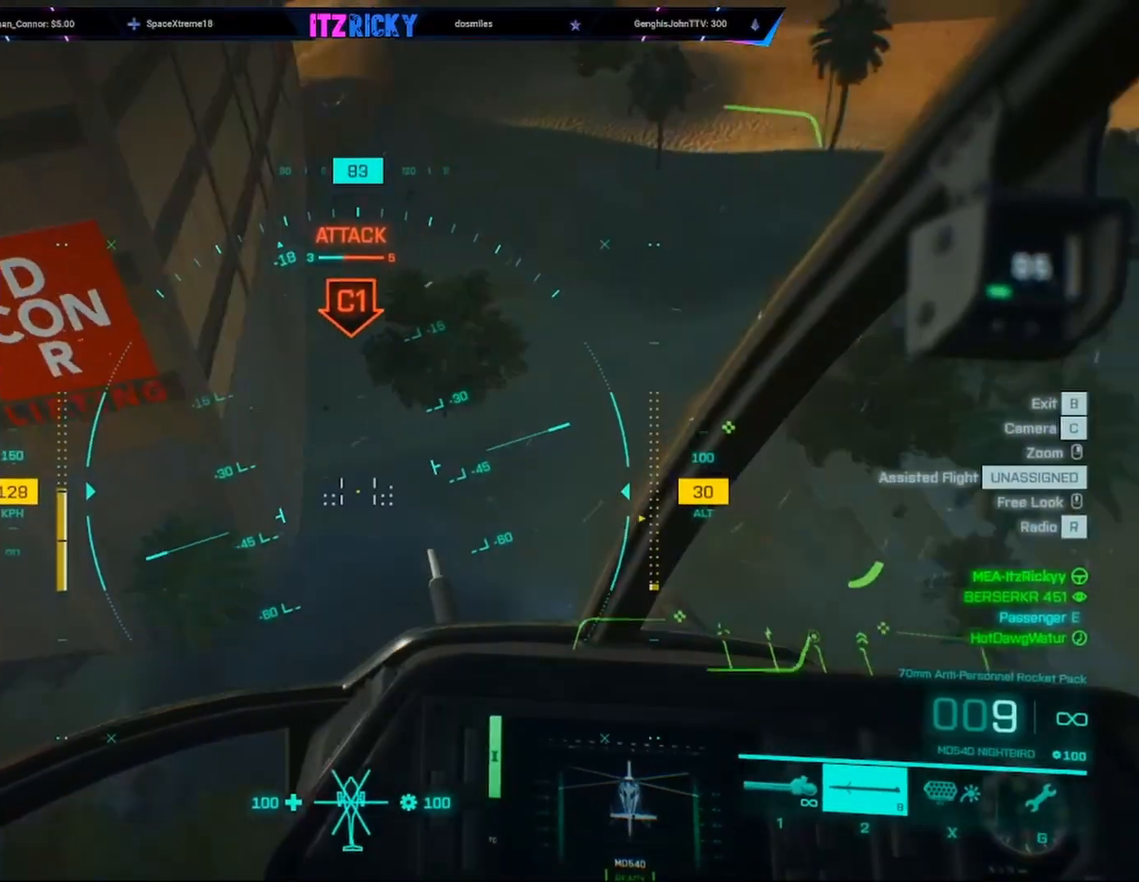
{"keys": [], "mouse": [], "events": [[500, "w", "up"]]}